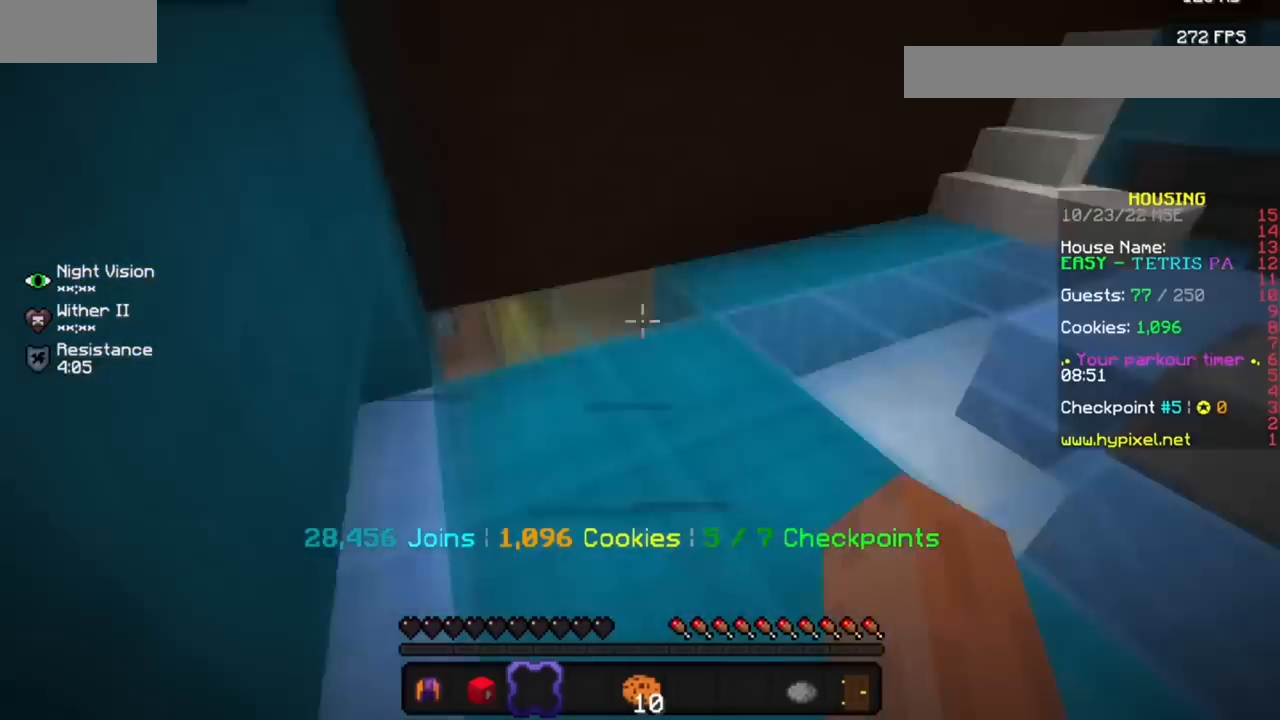
Gameplay with keyboard and mouse; each line is a JSON object with the keys and mouse buttons held at the frame after it. "events" lists presses ("down") and releases ("up") of "mouse_left" and "mouse_right" between this image and that frame as [ms after this image, input, new state], when the widget could be followed in between. "mouse_left", "mouse_right" = the "left", "right" buttons of the "mouse" list. No other keys are recorded. Fast repeated clicks can show as one long hold. Mouse movement is not recorded.
{"keys": [], "mouse": ["left"], "events": [[500, "mouse_left", "down"]]}
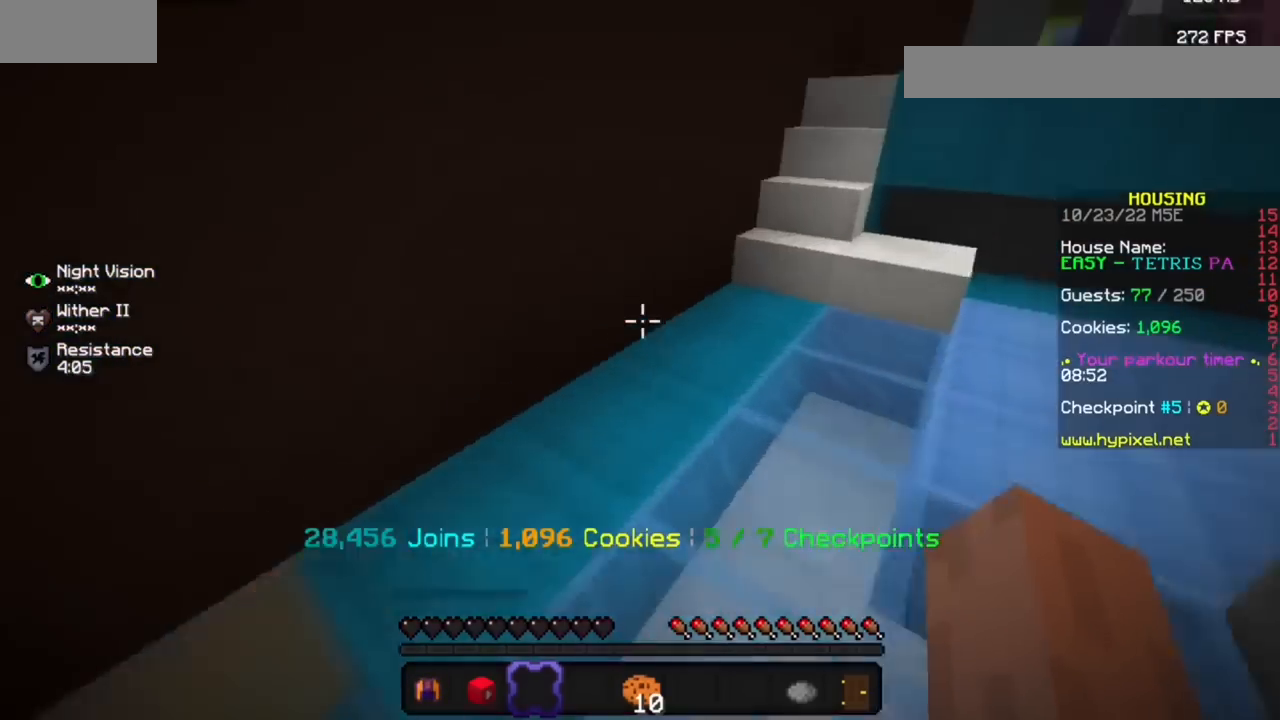
{"keys": [], "mouse": [], "events": [[300, "mouse_left", "up"]]}
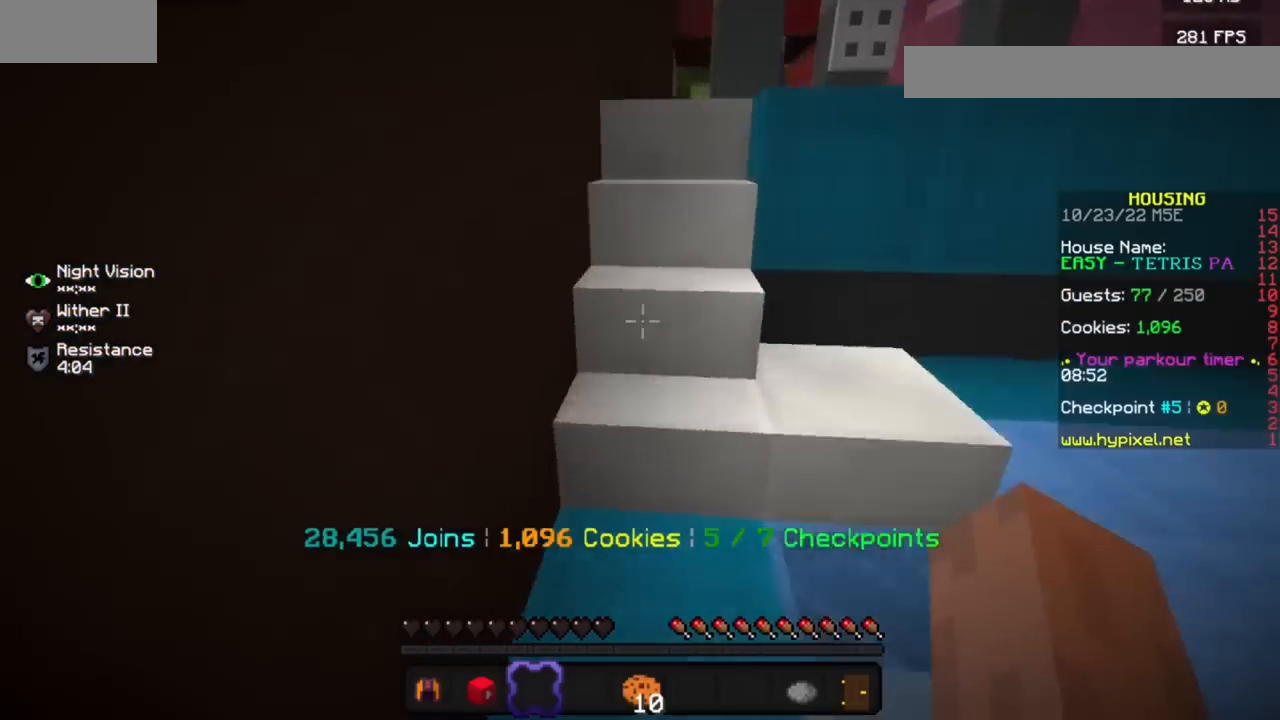
{"keys": [], "mouse": [], "events": []}
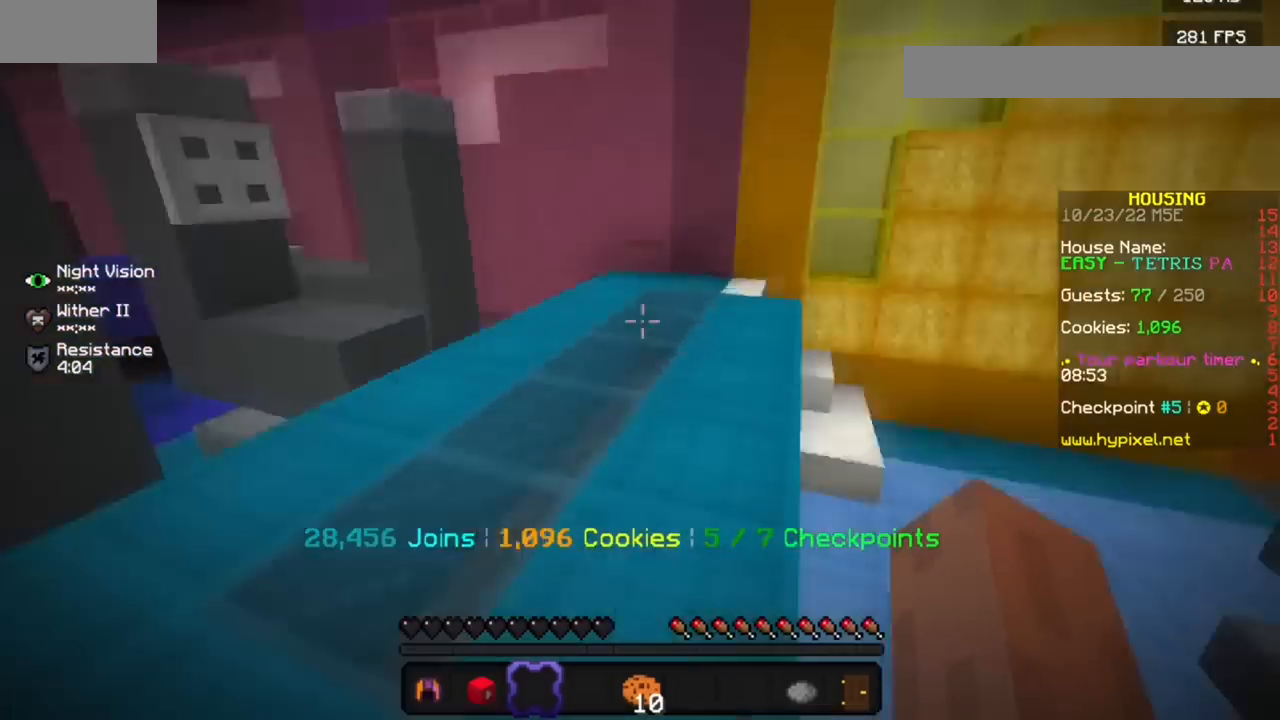
{"keys": [], "mouse": [], "events": []}
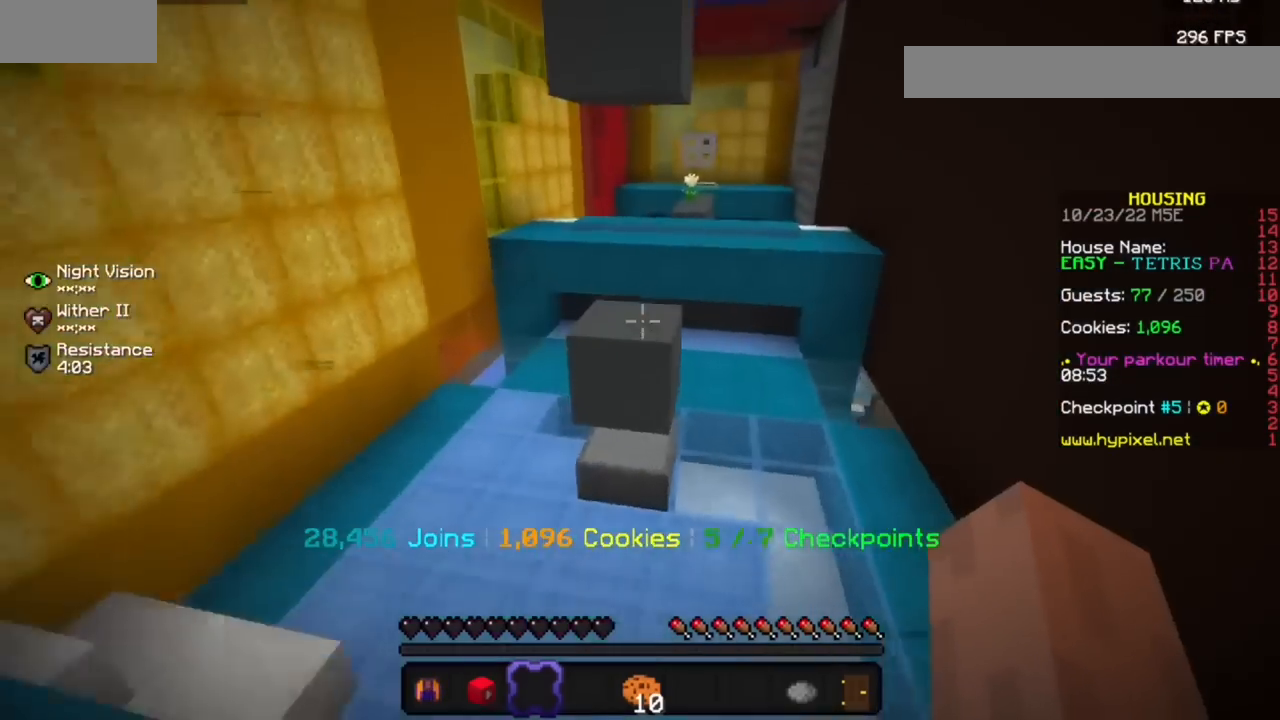
{"keys": [], "mouse": [], "events": []}
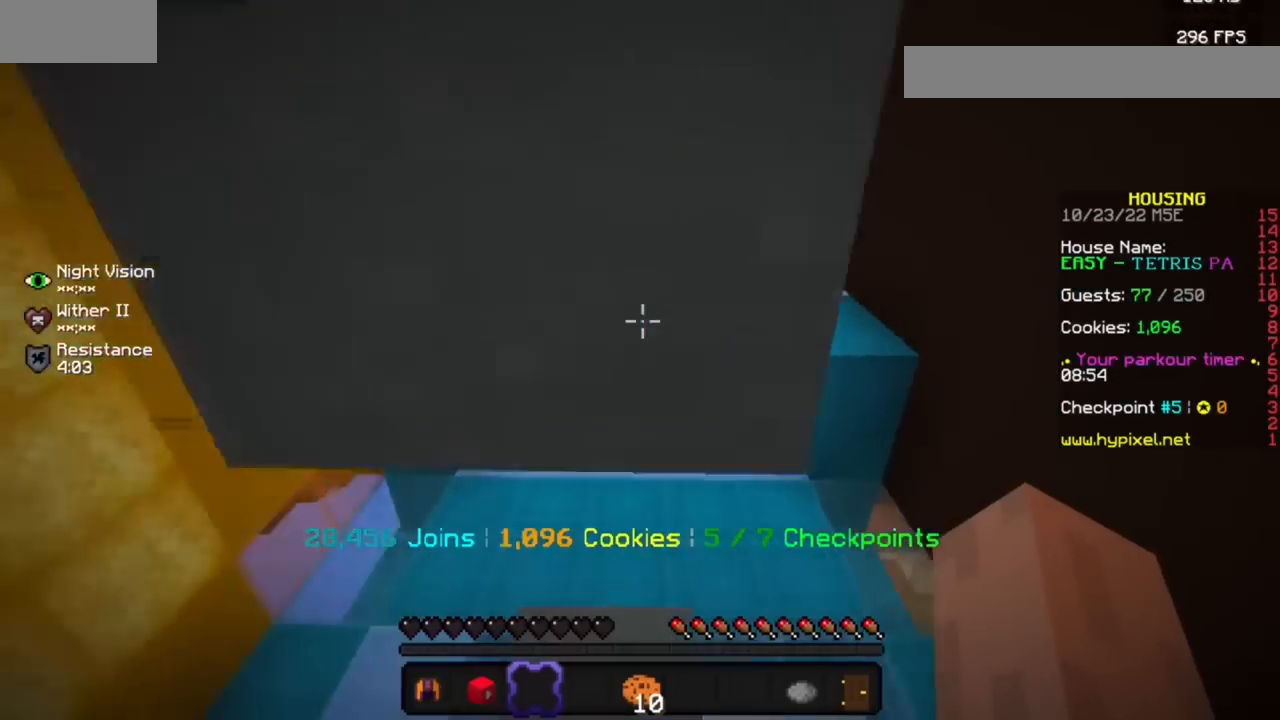
{"keys": [], "mouse": [], "events": []}
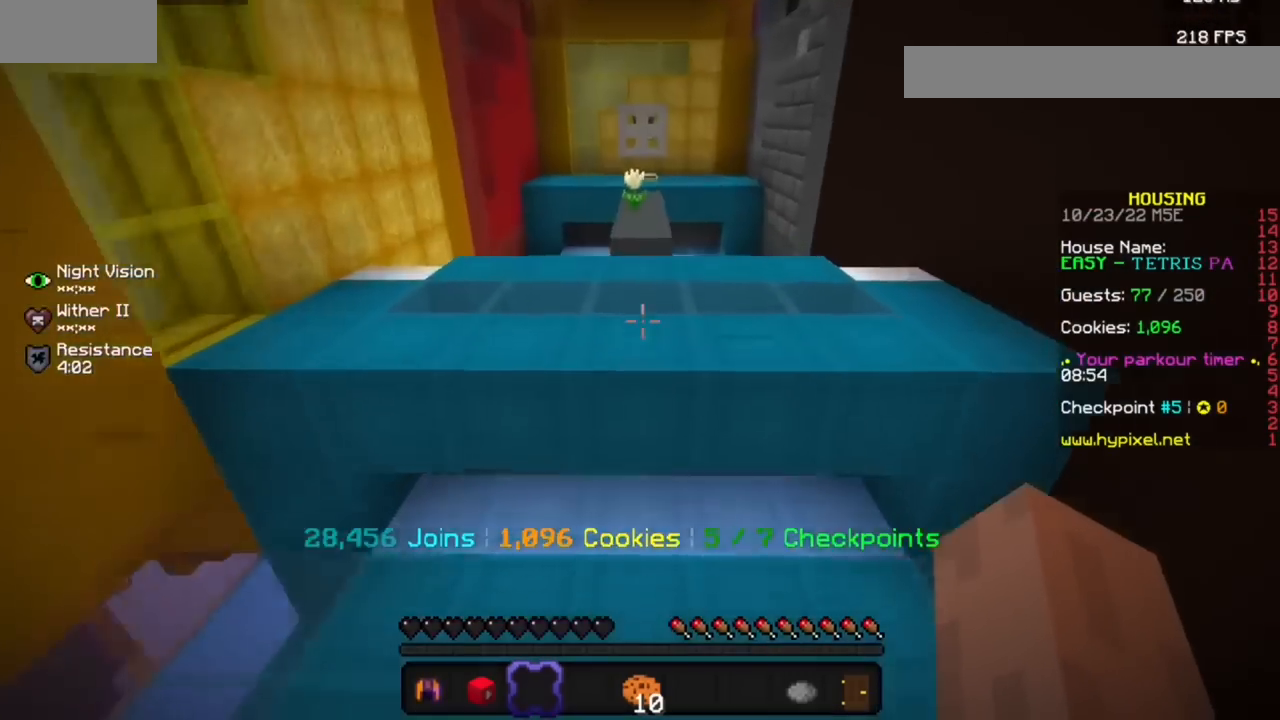
{"keys": [], "mouse": [], "events": []}
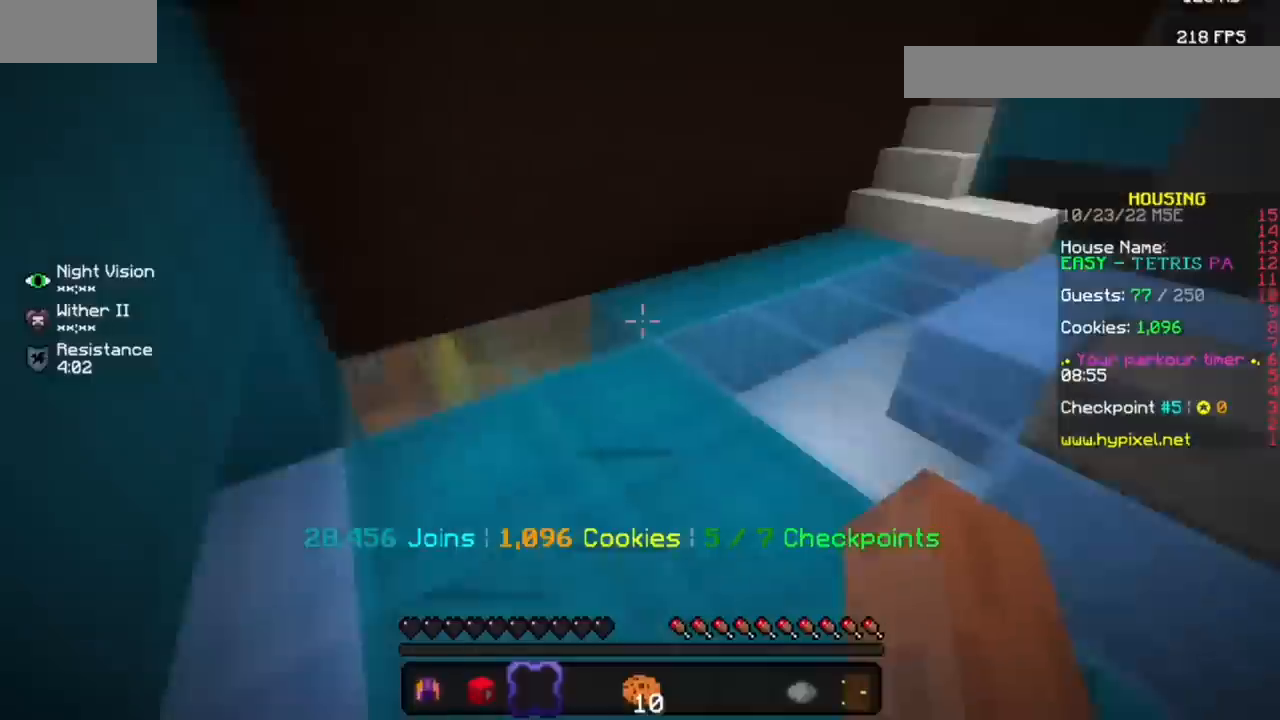
{"keys": [], "mouse": ["left"], "events": [[433, "mouse_left", "down"]]}
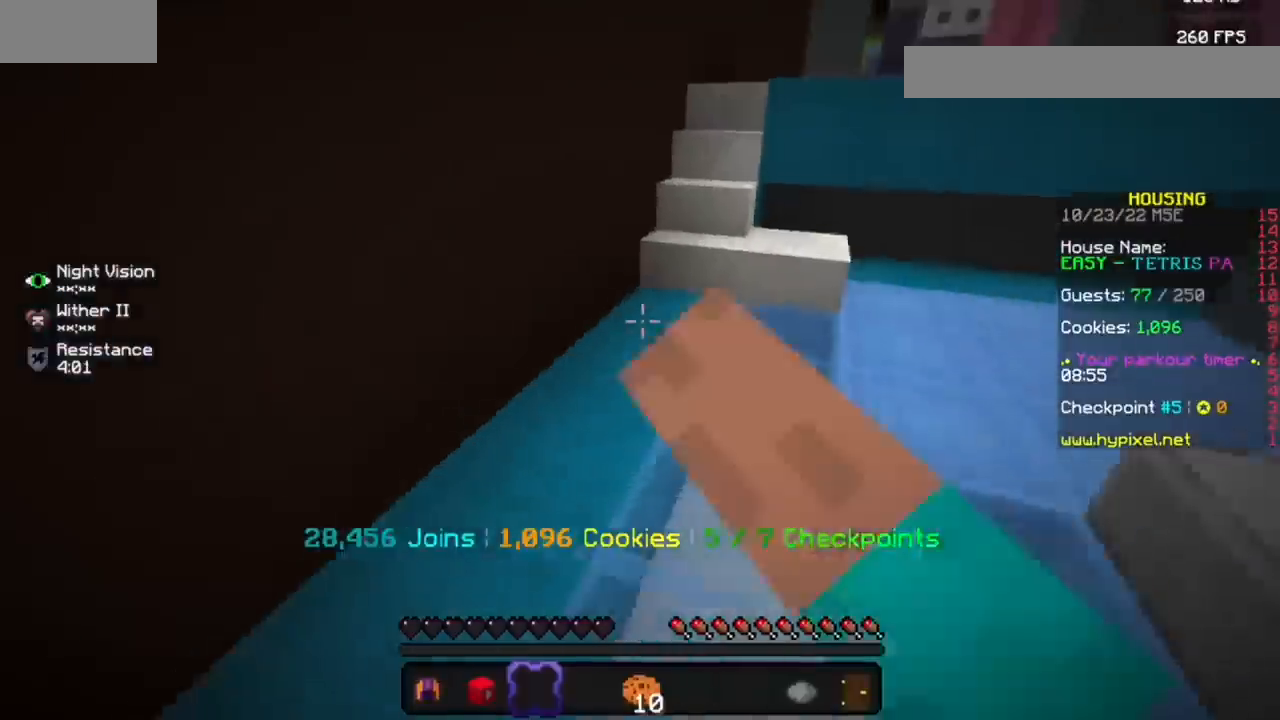
{"keys": [], "mouse": [], "events": [[67, "mouse_left", "up"], [133, "mouse_left", "down"], [267, "mouse_left", "up"]]}